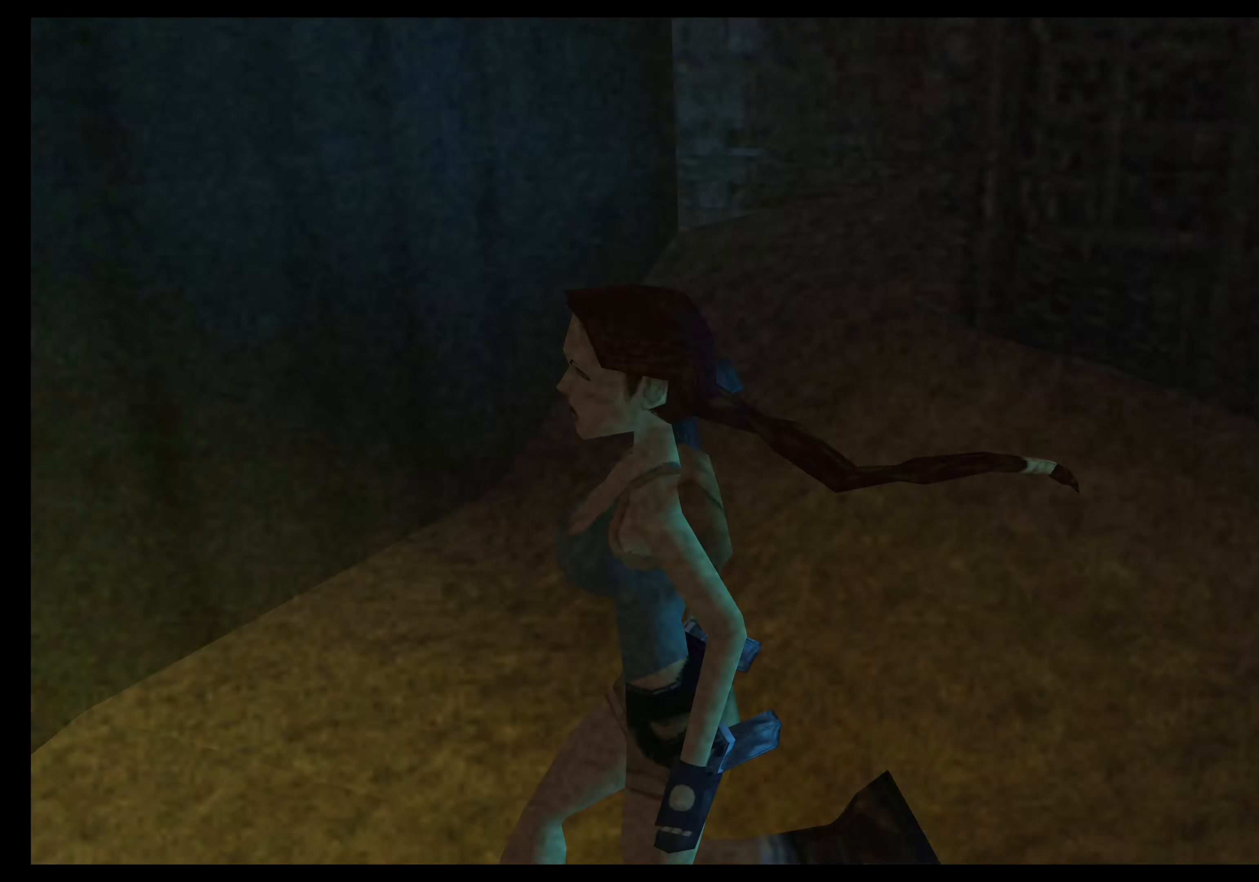
Gameplay with a controller (PlayStation layout); each line is a JSON object with the inputs held at the frame after it. "events" lists button and stick changes between this image and that frame as [ms after this image, input, new state], when the widget could be followed in between. Not read: L2 L3 R2 R3 right_stick.
{"buttons": [], "left_stick": "center", "events": [[50, "left_stick", "center"], [117, "left_stick", "right"], [250, "left_stick", "center"], [317, "left_stick", "down"], [383, "left_stick", "center"]]}
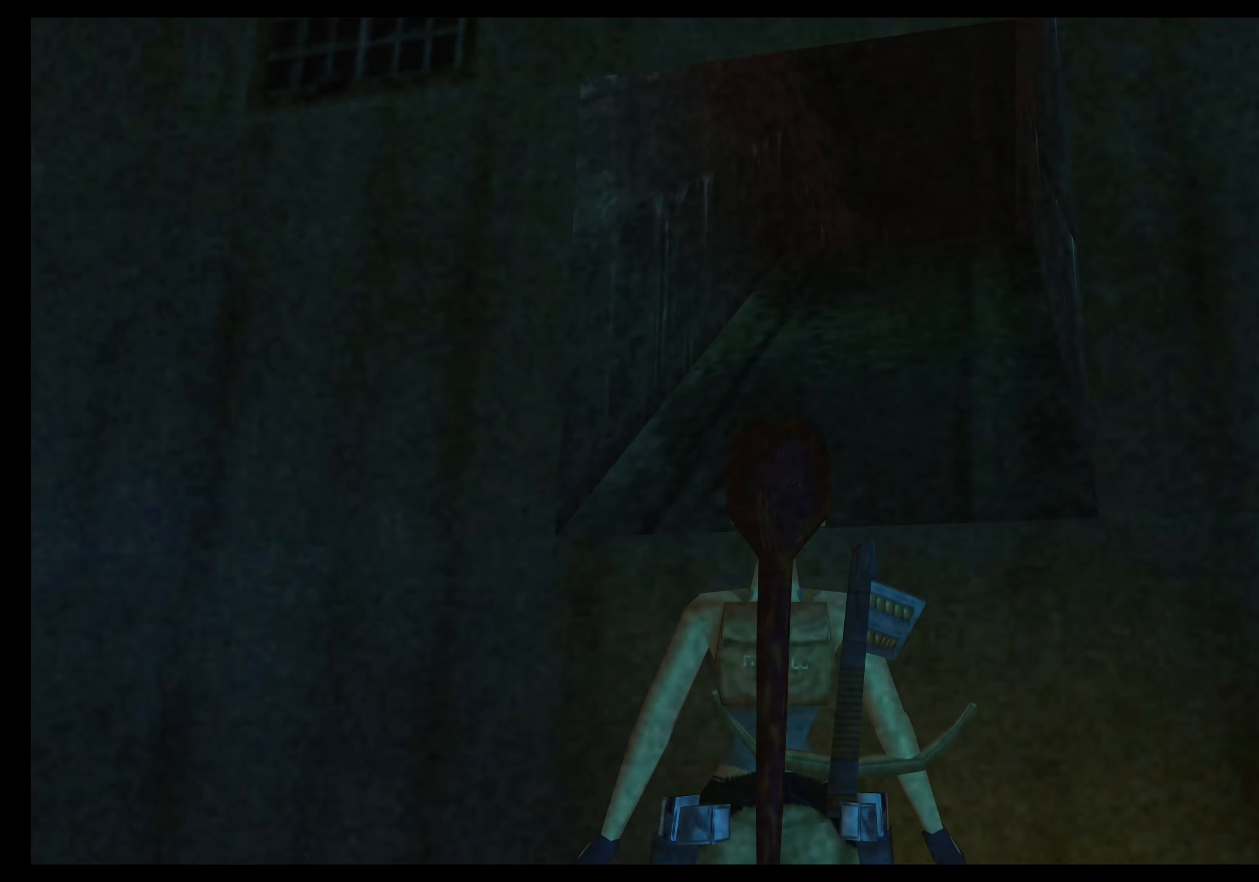
{"buttons": [], "left_stick": "center", "events": []}
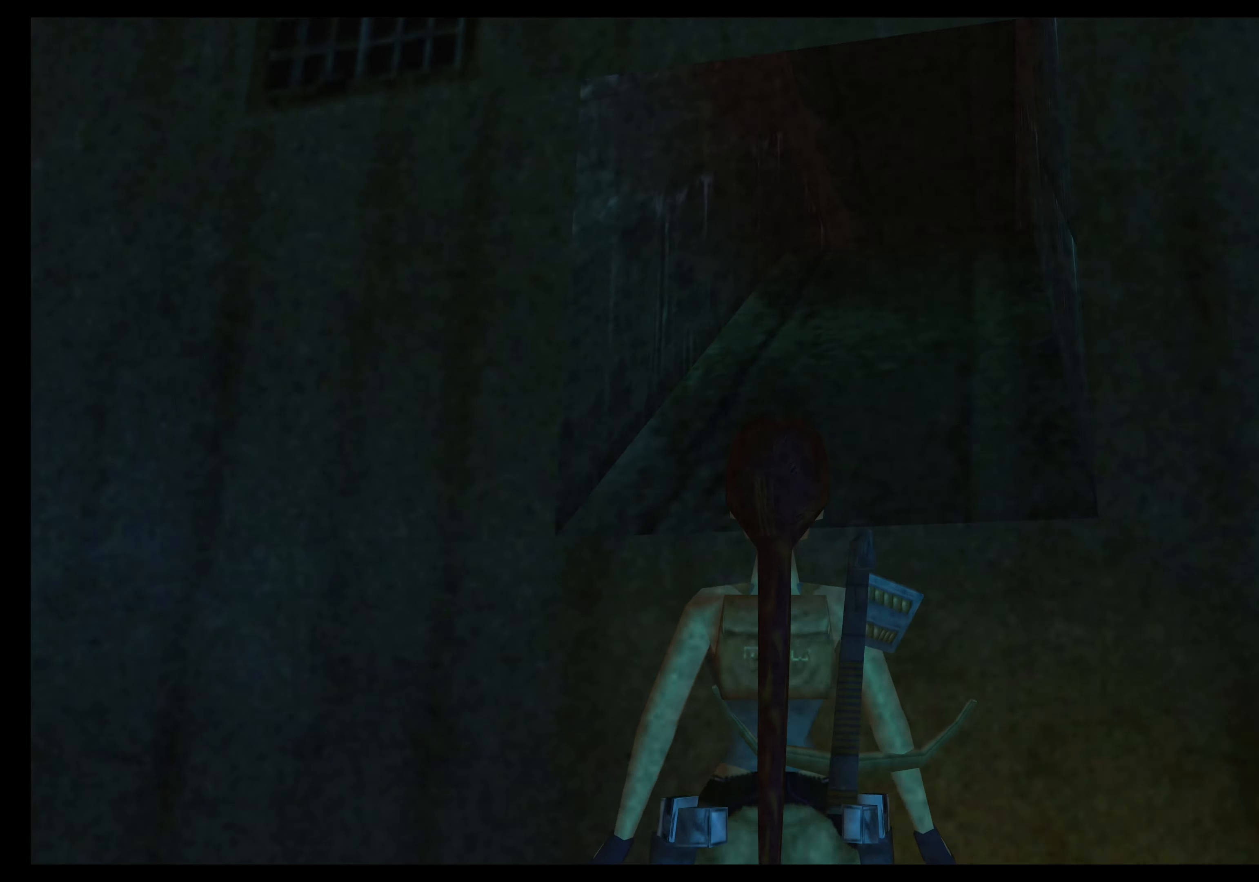
{"buttons": [], "left_stick": "up", "events": [[367, "left_stick", "up"]]}
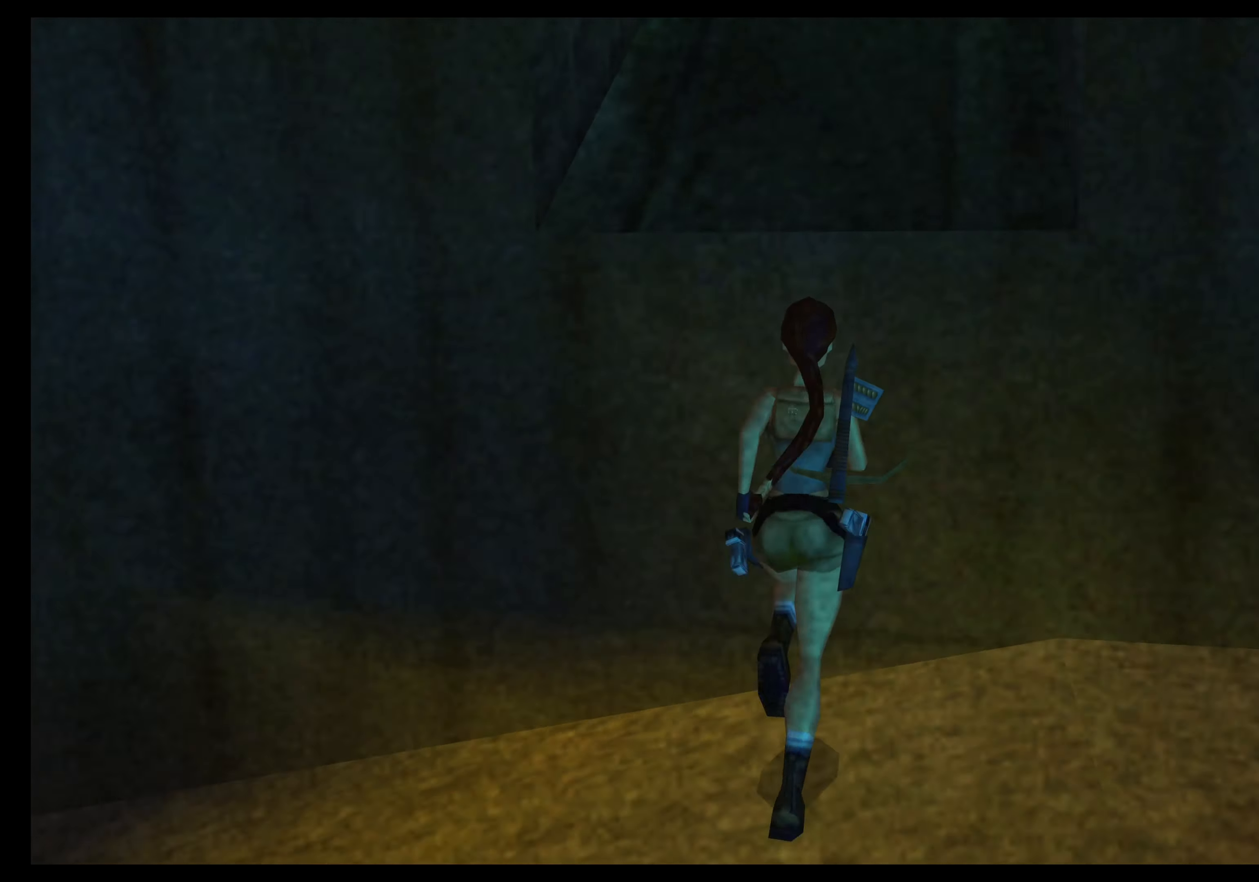
{"buttons": [], "left_stick": "up"}
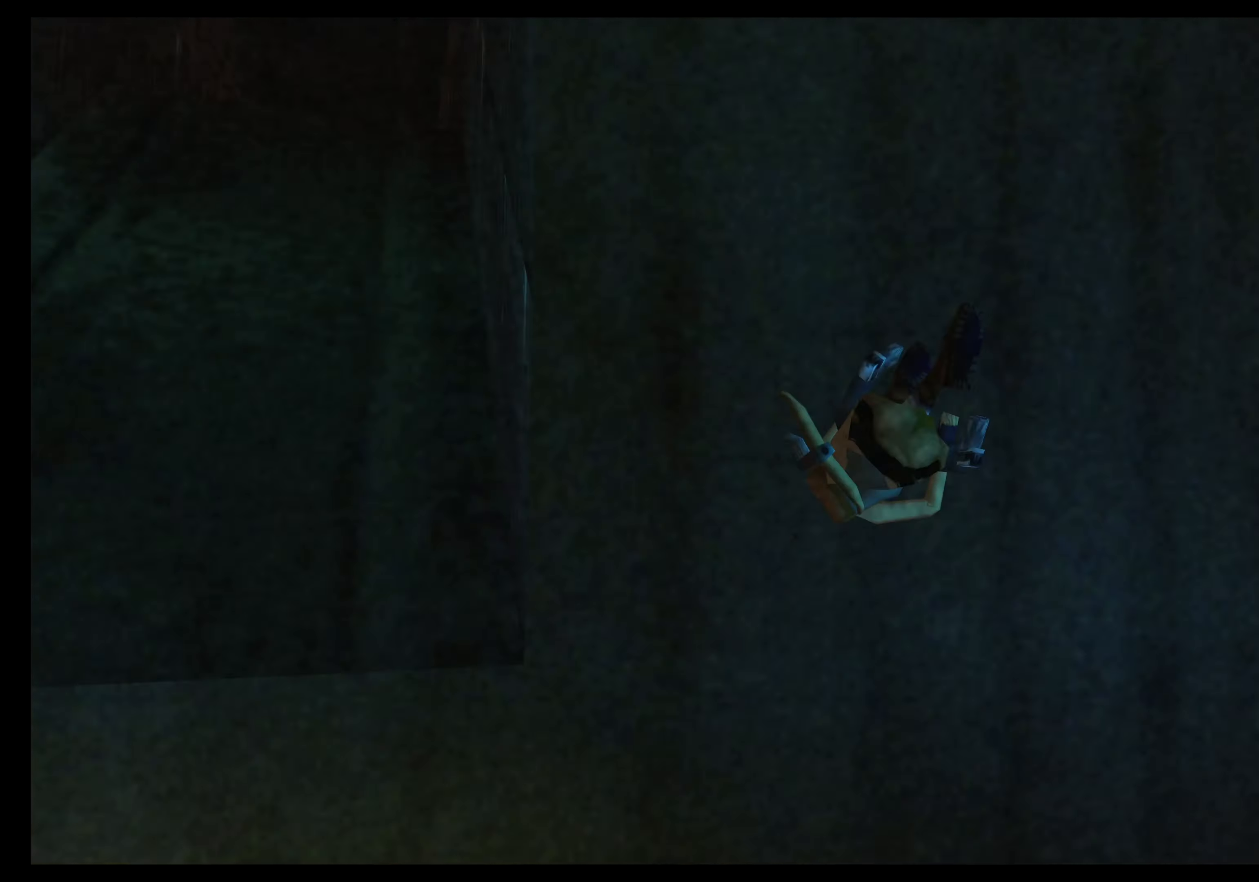
{"buttons": [], "left_stick": "up", "events": [[50, "left_stick", "center"], [117, "left_stick", "up-left"], [200, "left_stick", "left"], [450, "left_stick", "up"]]}
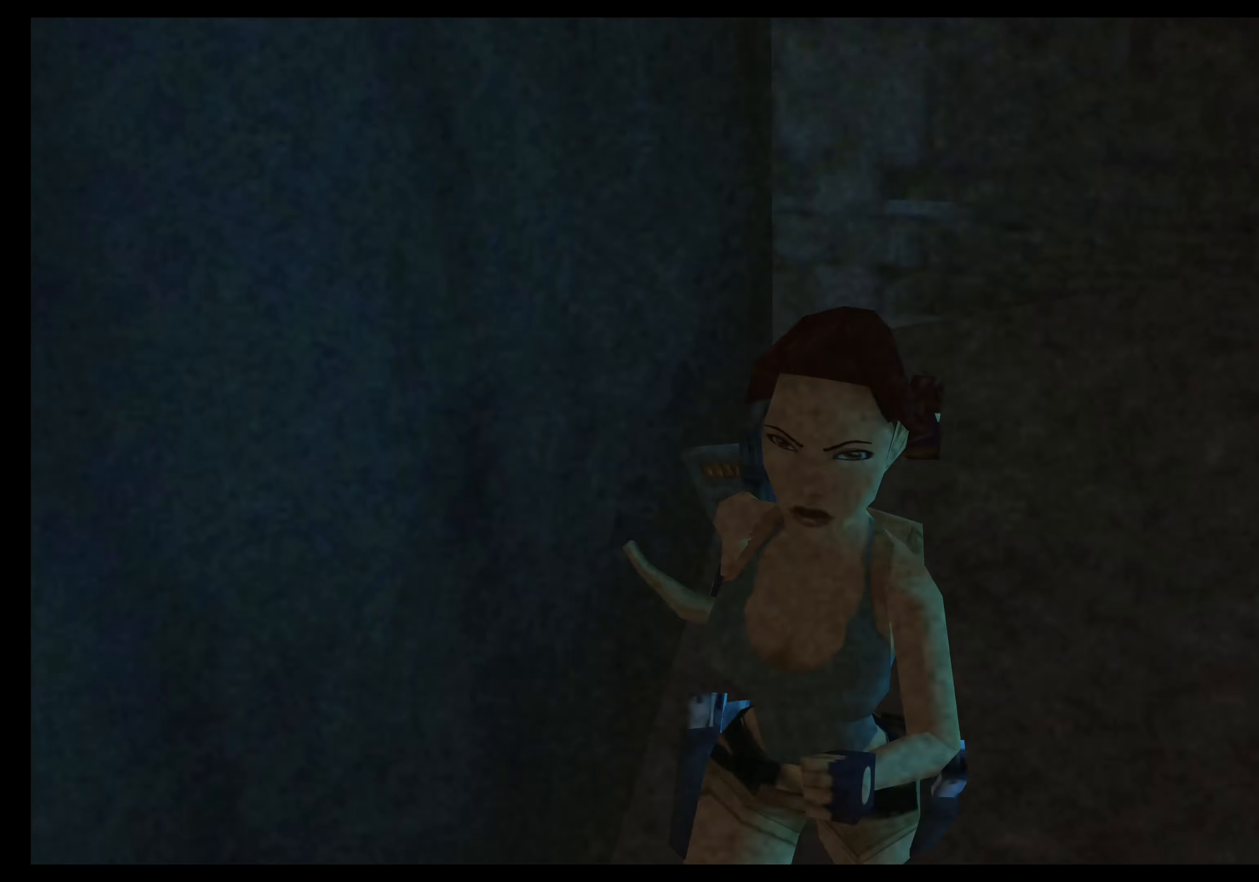
{"buttons": [], "left_stick": "up", "events": [[117, "left_stick", "center"], [200, "left_stick", "up"], [267, "left_stick", "up-right"], [434, "left_stick", "center"], [484, "left_stick", "up"]]}
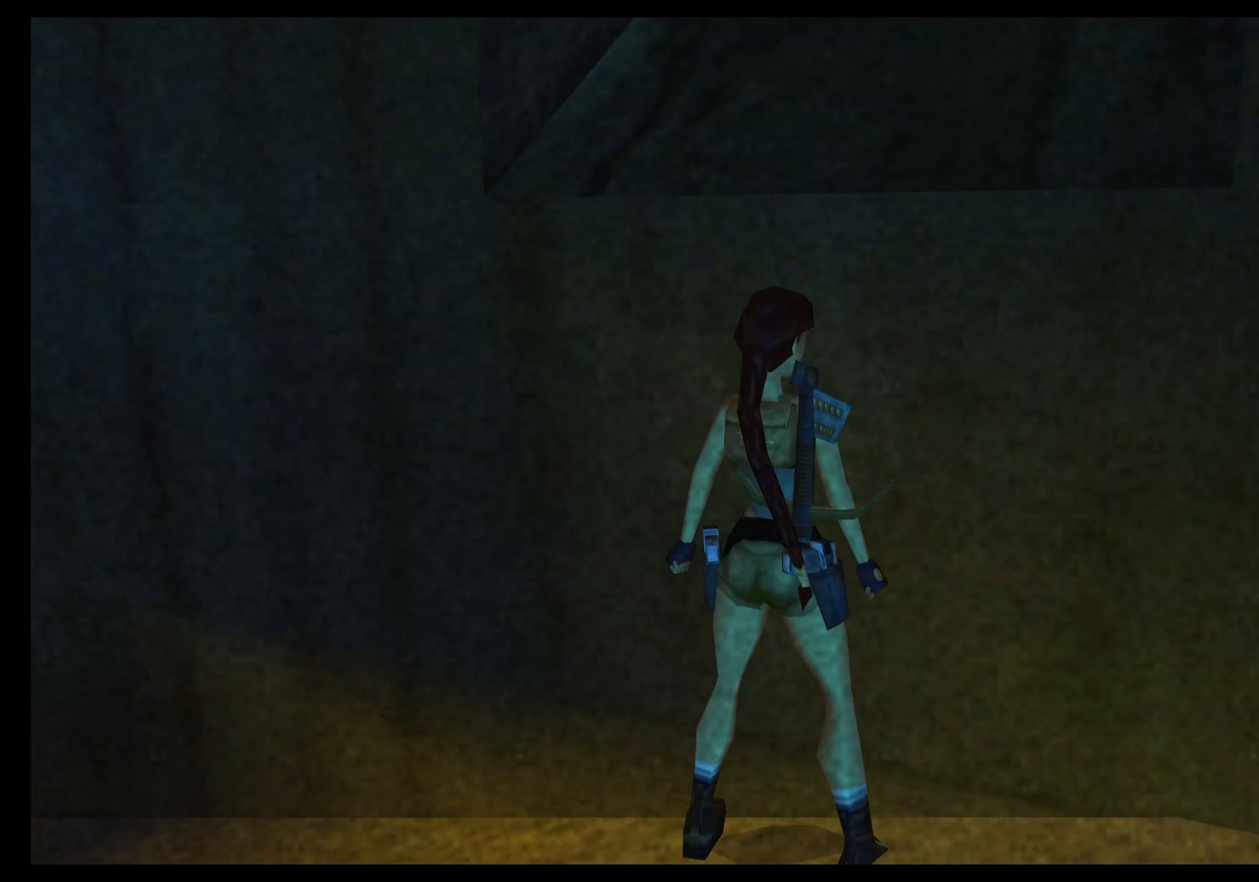
{"buttons": [], "left_stick": "up", "events": [[17, "SQUARE", "down"], [67, "SQUARE", "up"]]}
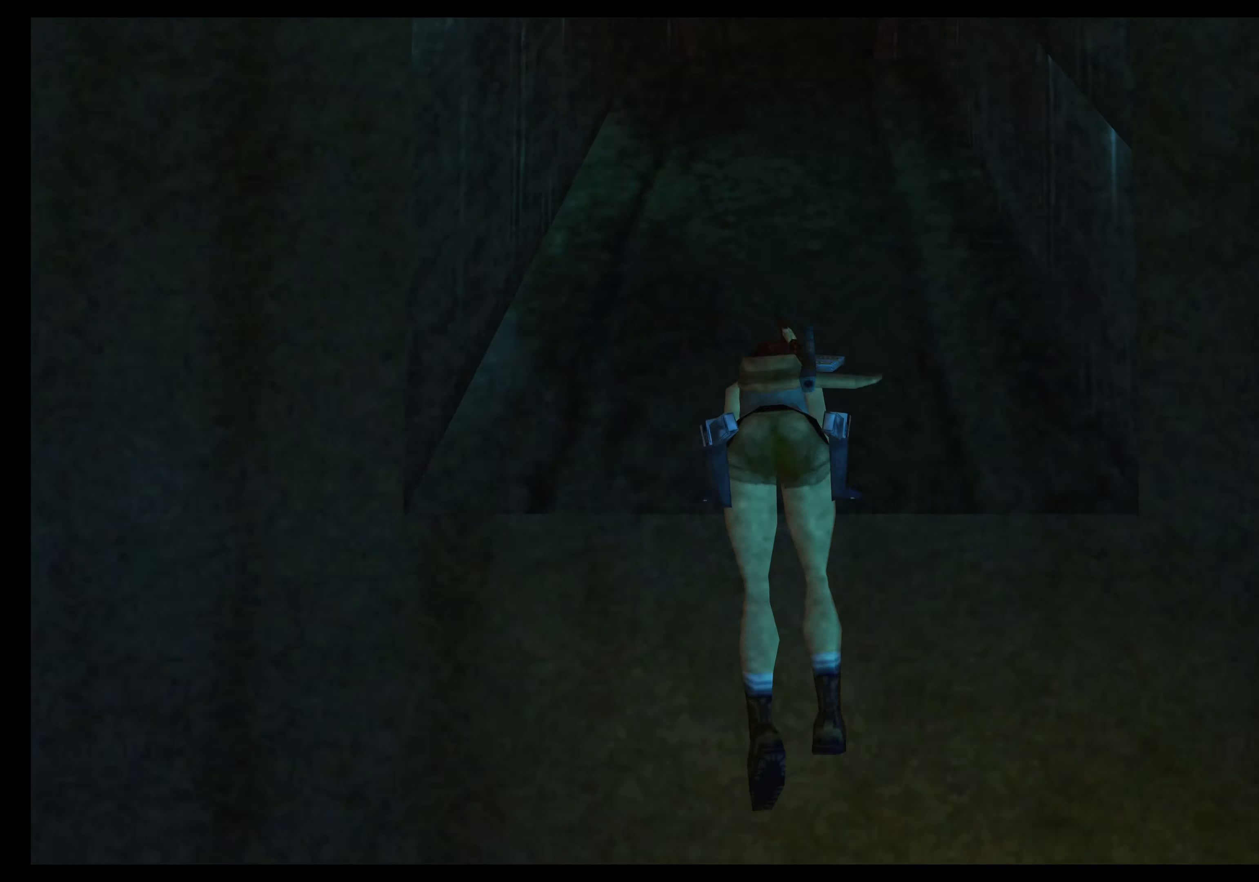
{"buttons": [], "left_stick": "center", "events": [[467, "left_stick", "center"]]}
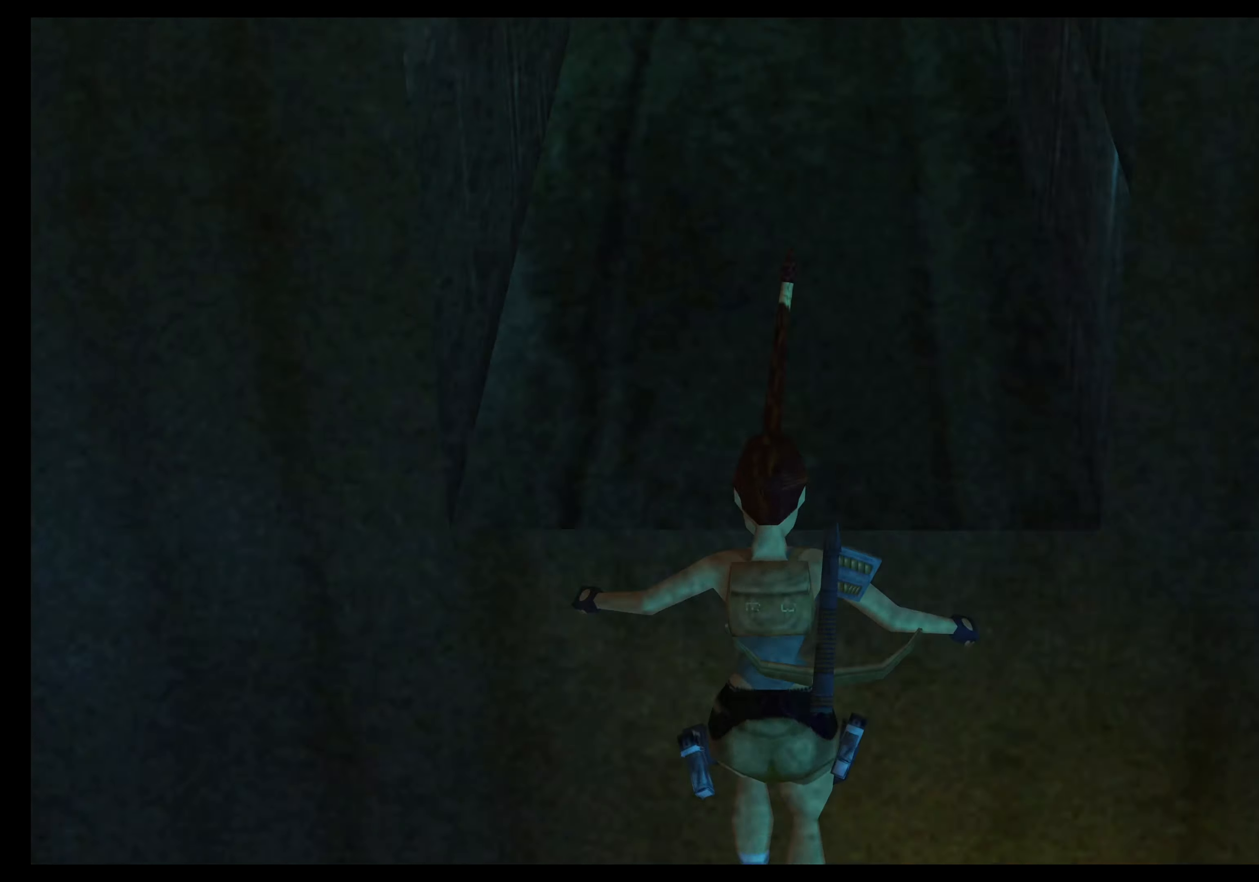
{"buttons": [], "left_stick": "center", "events": [[184, "left_stick", "left"], [500, "left_stick", "center"]]}
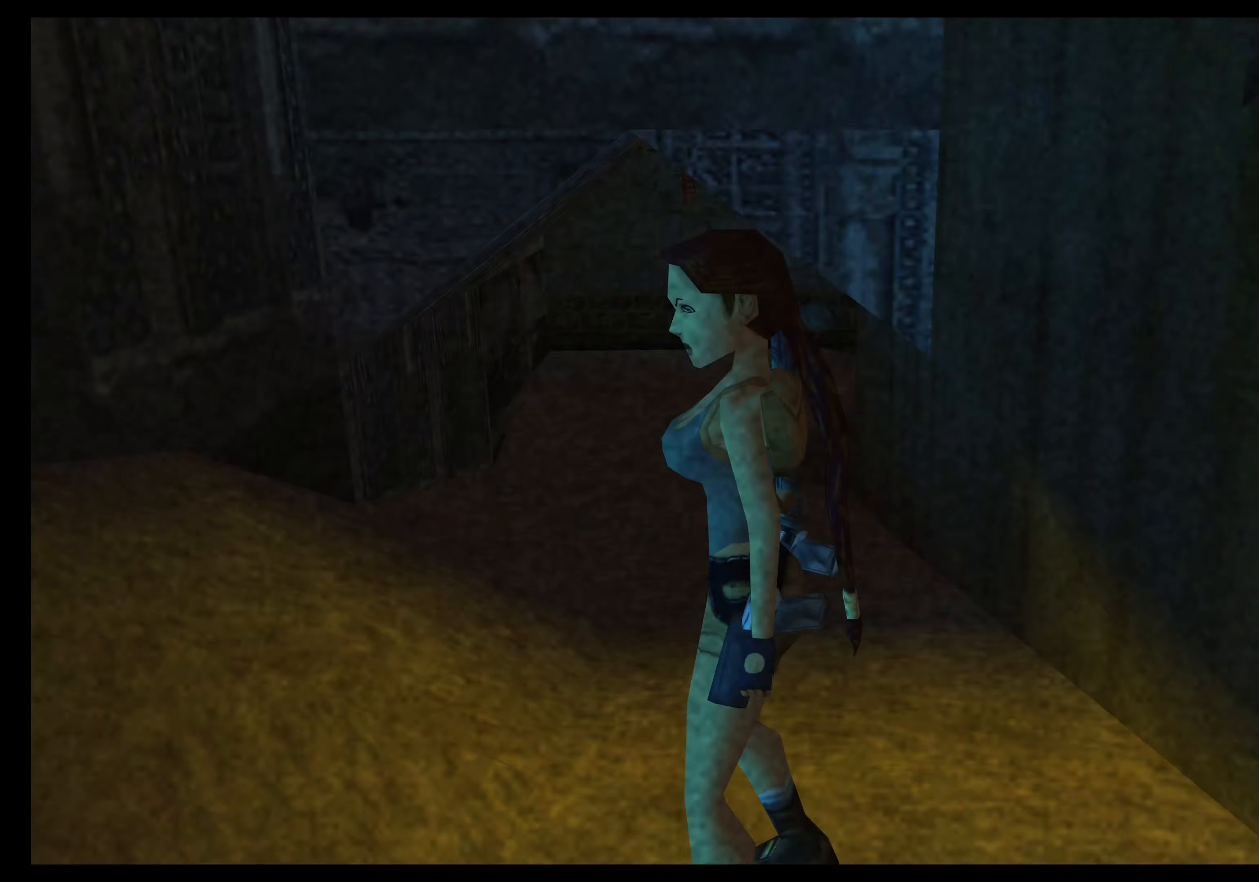
{"buttons": [], "left_stick": "up", "events": [[467, "left_stick", "up"]]}
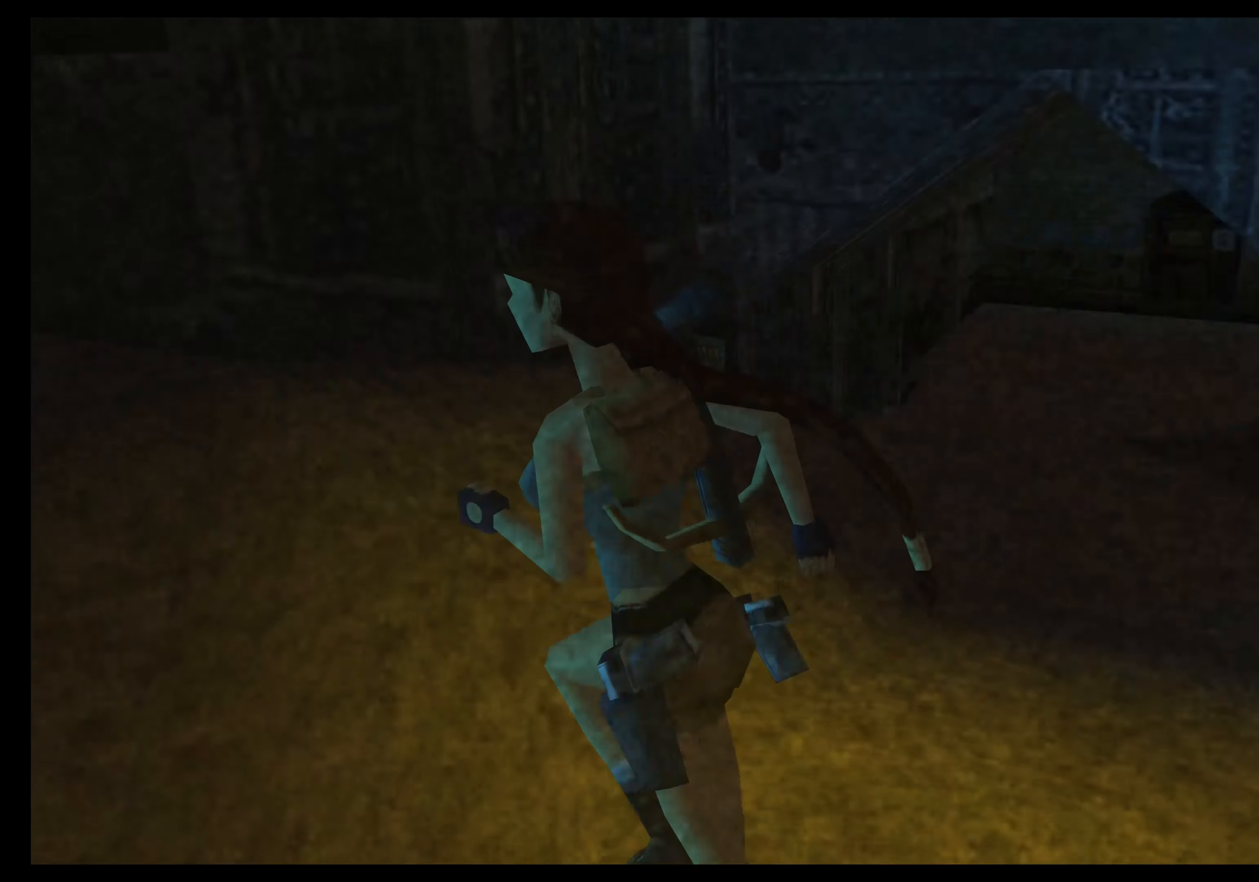
{"buttons": [], "left_stick": "down", "events": [[150, "left_stick", "center"], [250, "left_stick", "down"]]}
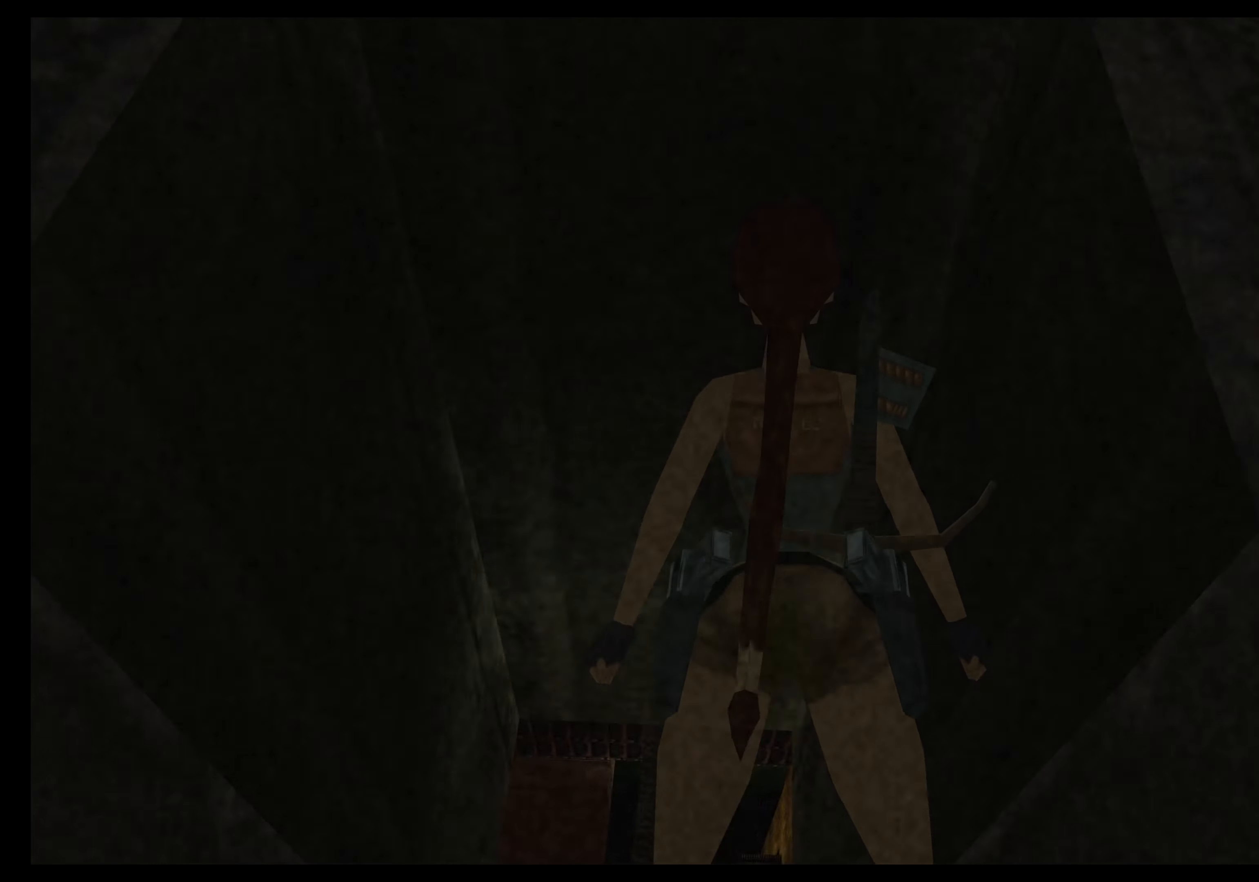
{"buttons": [], "left_stick": "up", "events": [[17, "left_stick", "center"], [67, "left_stick", "up"]]}
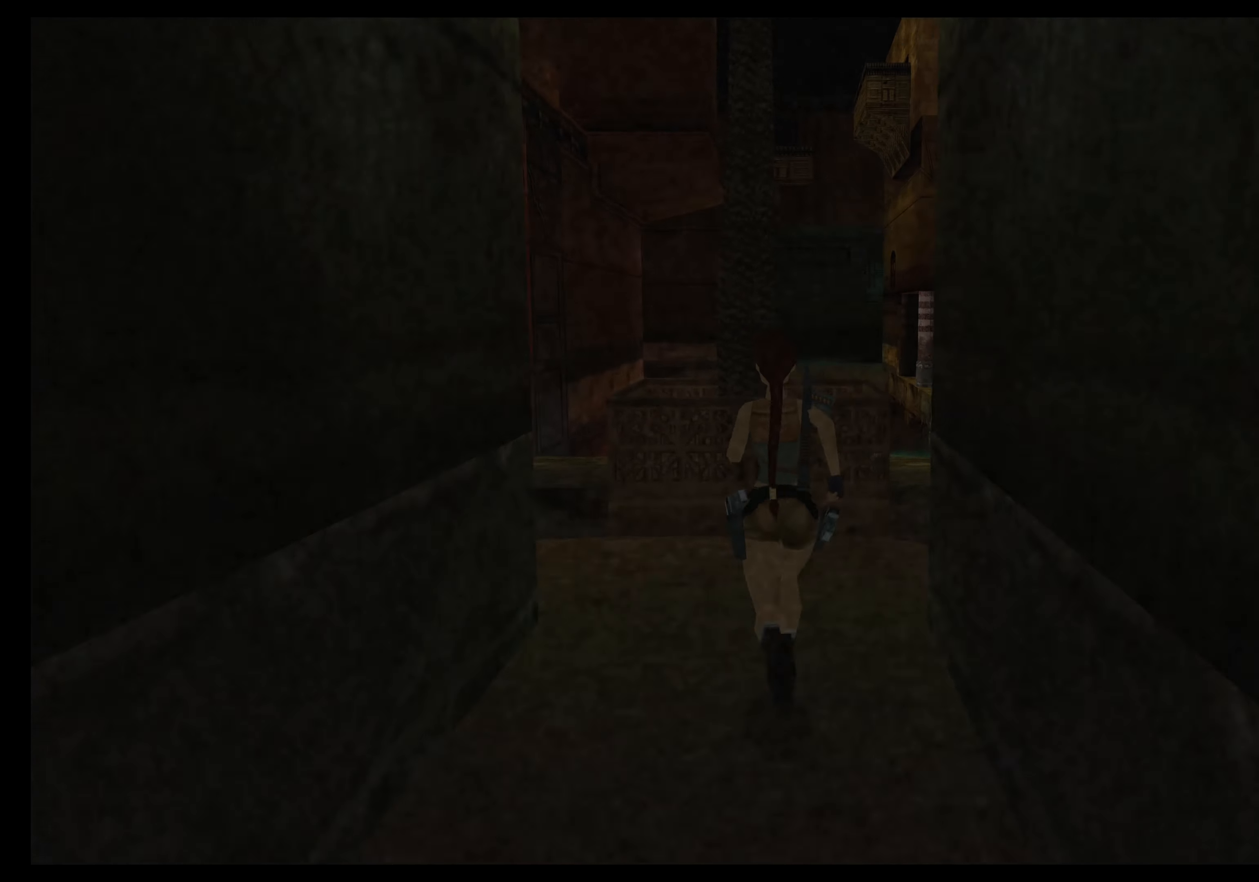
{"buttons": [], "left_stick": "center", "events": [[150, "left_stick", "up-left"], [300, "left_stick", "center"]]}
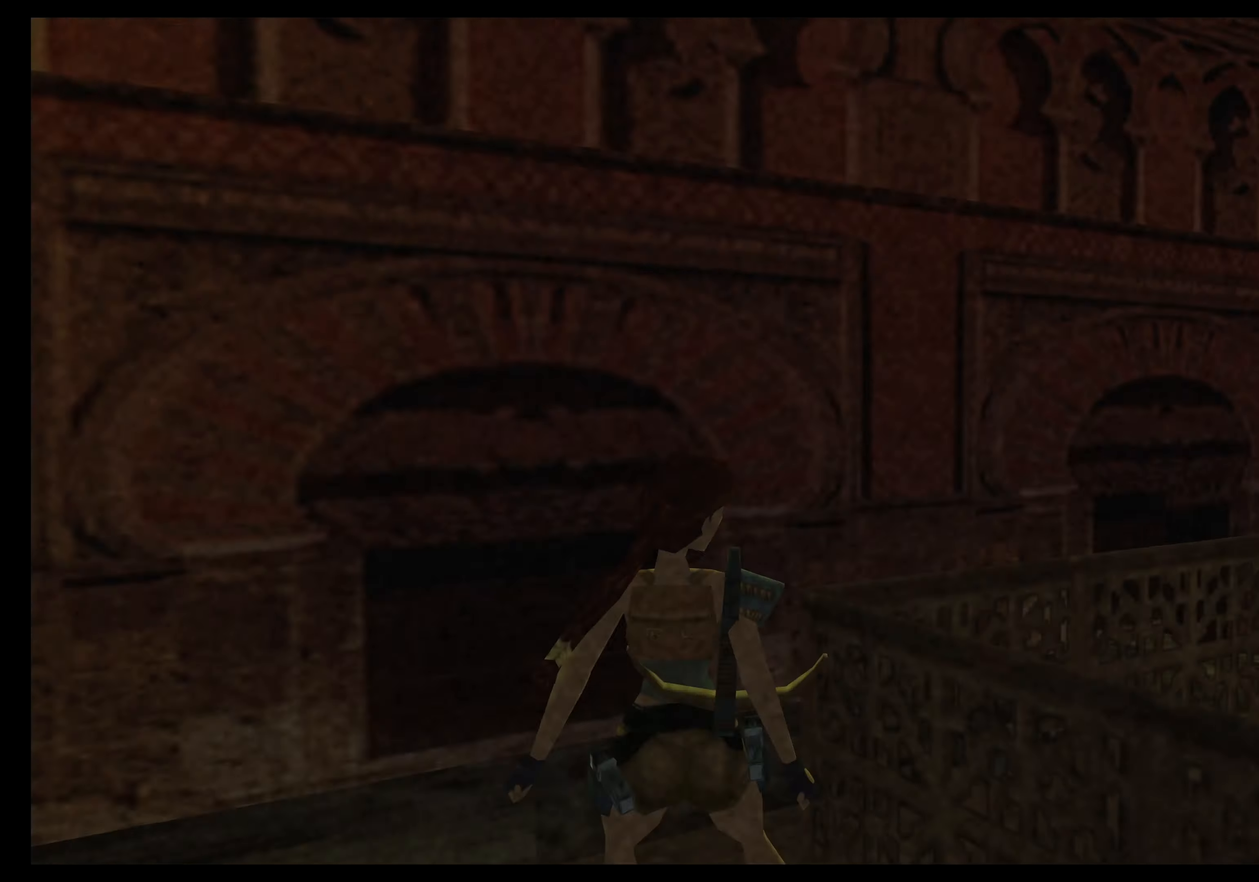
{"buttons": [], "left_stick": "center", "events": [[166, "left_stick", "down"], [333, "left_stick", "center"]]}
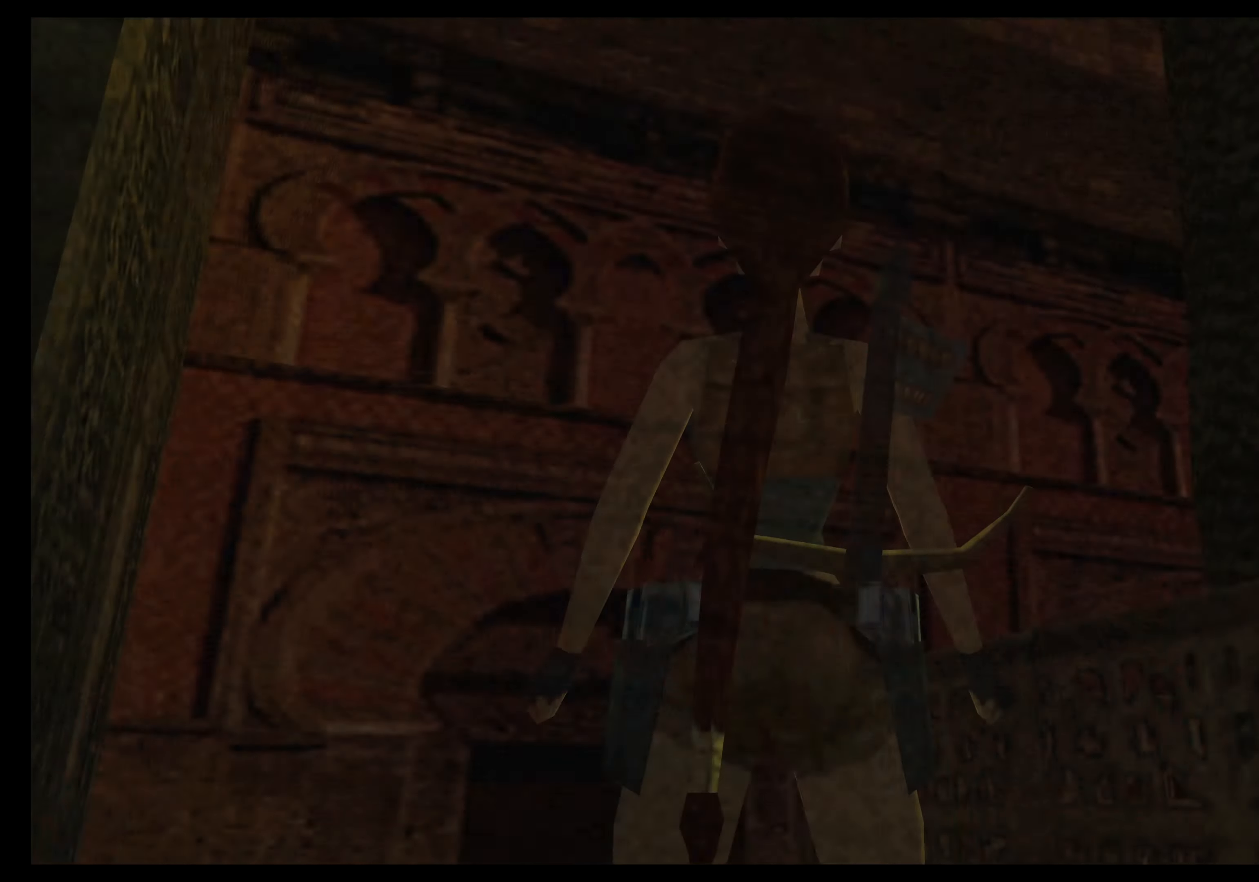
{"buttons": [], "left_stick": "center", "events": [[66, "left_stick", "right"], [283, "left_stick", "center"]]}
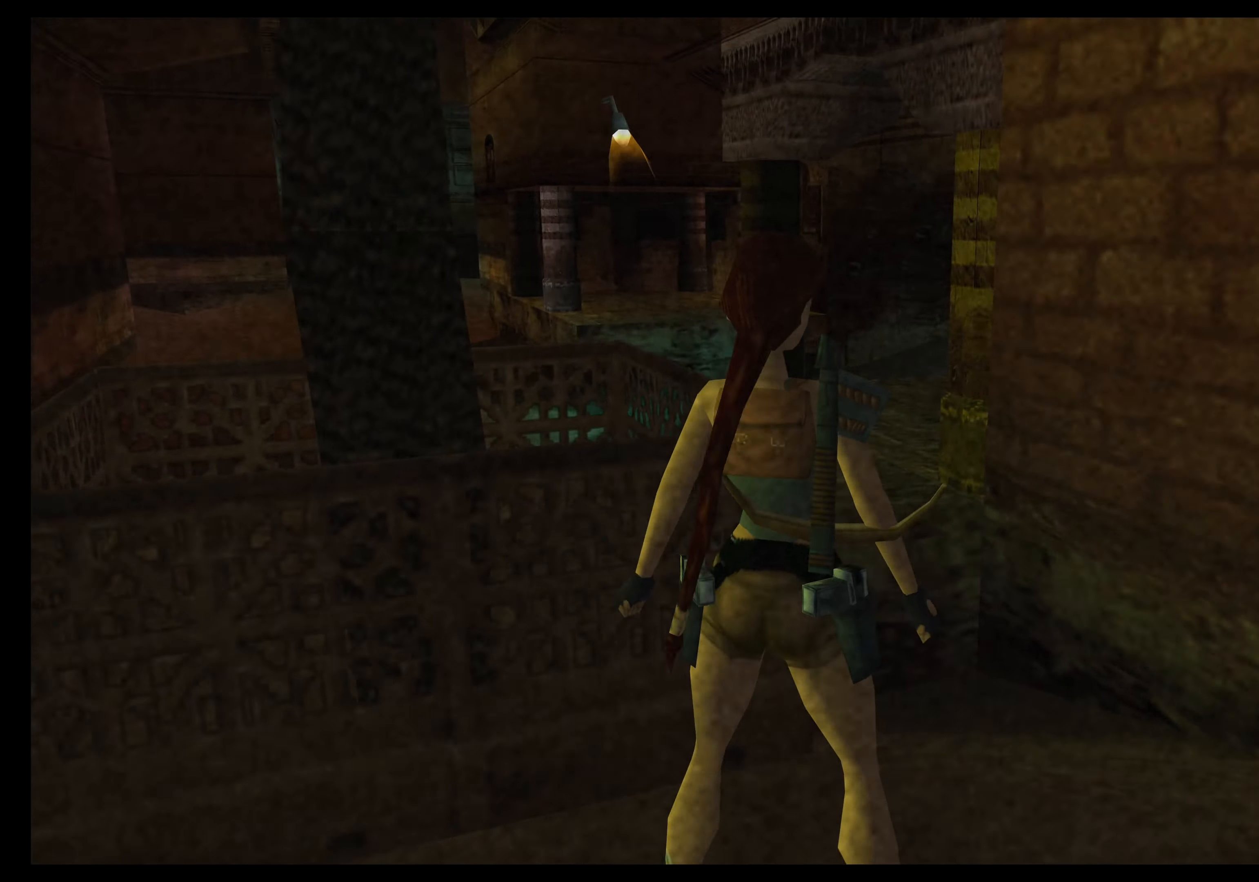
{"buttons": [], "left_stick": "center", "events": [[100, "left_stick", "down-right"], [216, "left_stick", "center"], [450, "left_stick", "right"], [500, "left_stick", "center"]]}
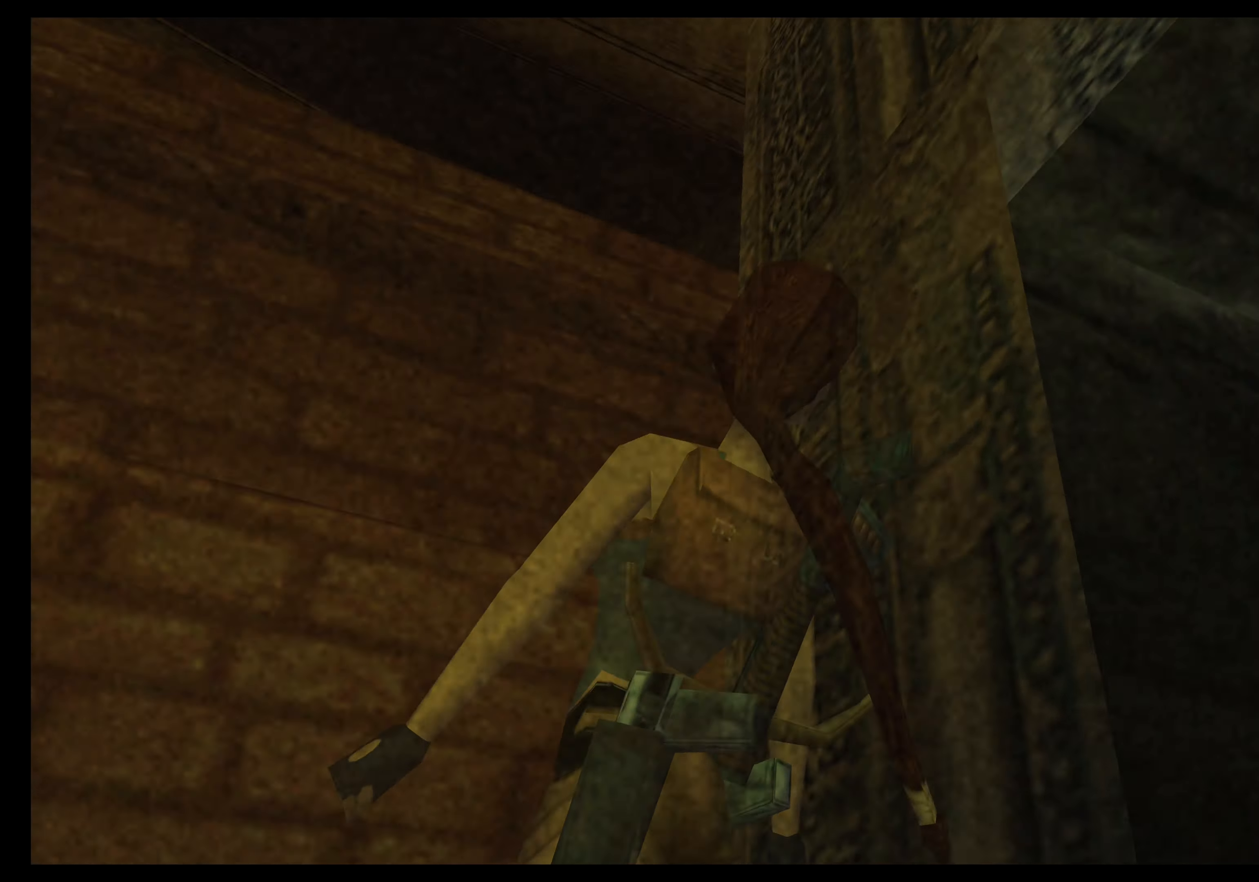
{"buttons": [], "left_stick": "center", "events": [[183, "left_stick", "down"], [266, "left_stick", "left"], [333, "left_stick", "center"], [416, "left_stick", "up-left"], [483, "left_stick", "center"]]}
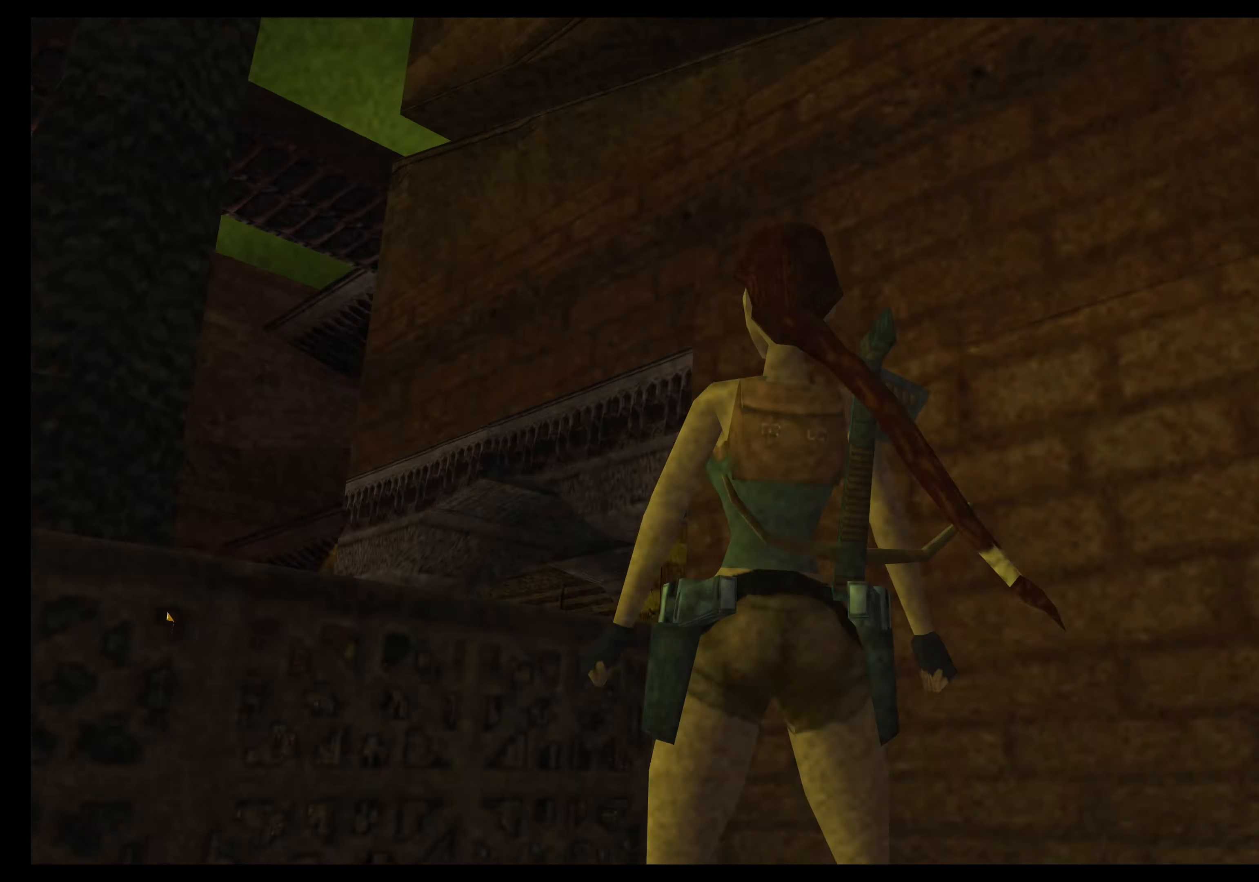
{"buttons": [], "left_stick": "center", "events": [[266, "left_stick", "right"], [333, "left_stick", "center"]]}
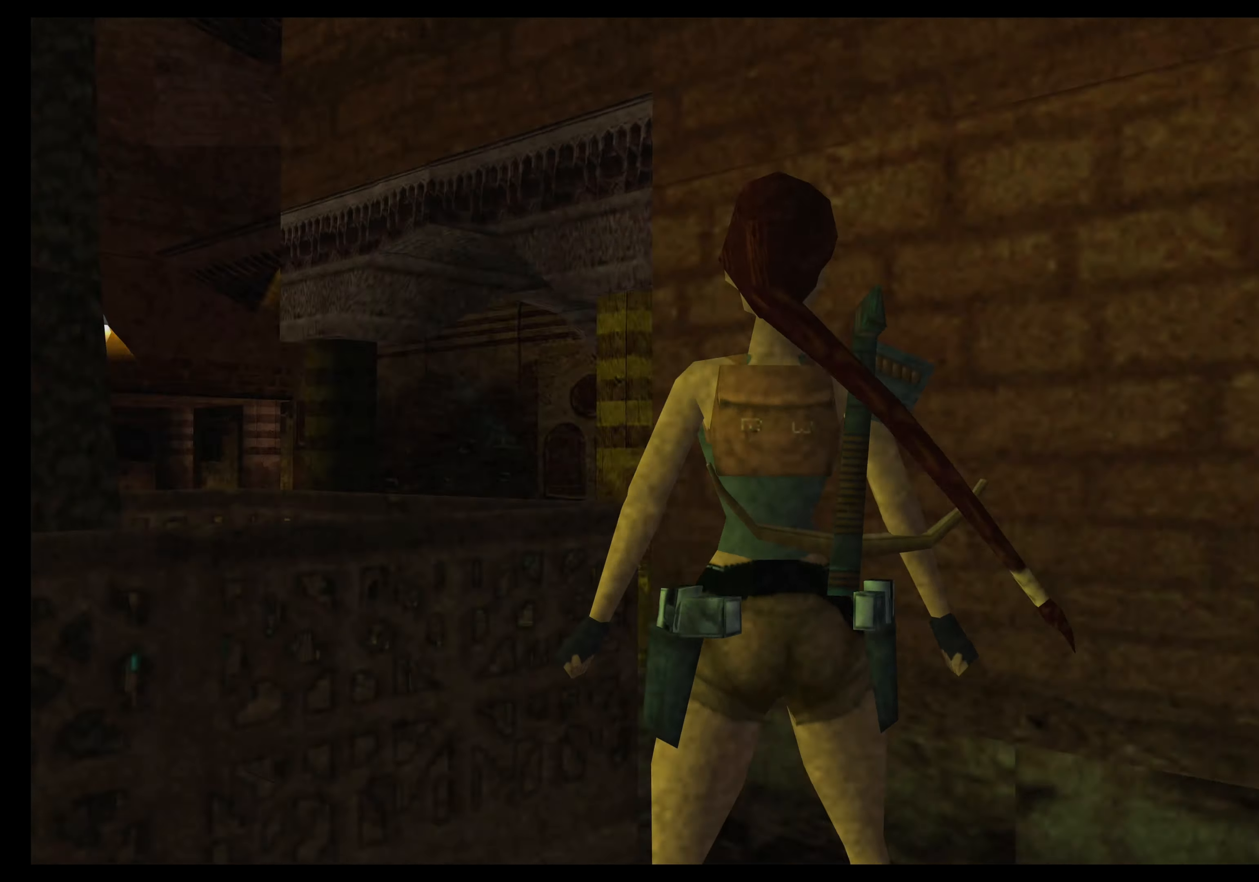
{"buttons": [], "left_stick": "center"}
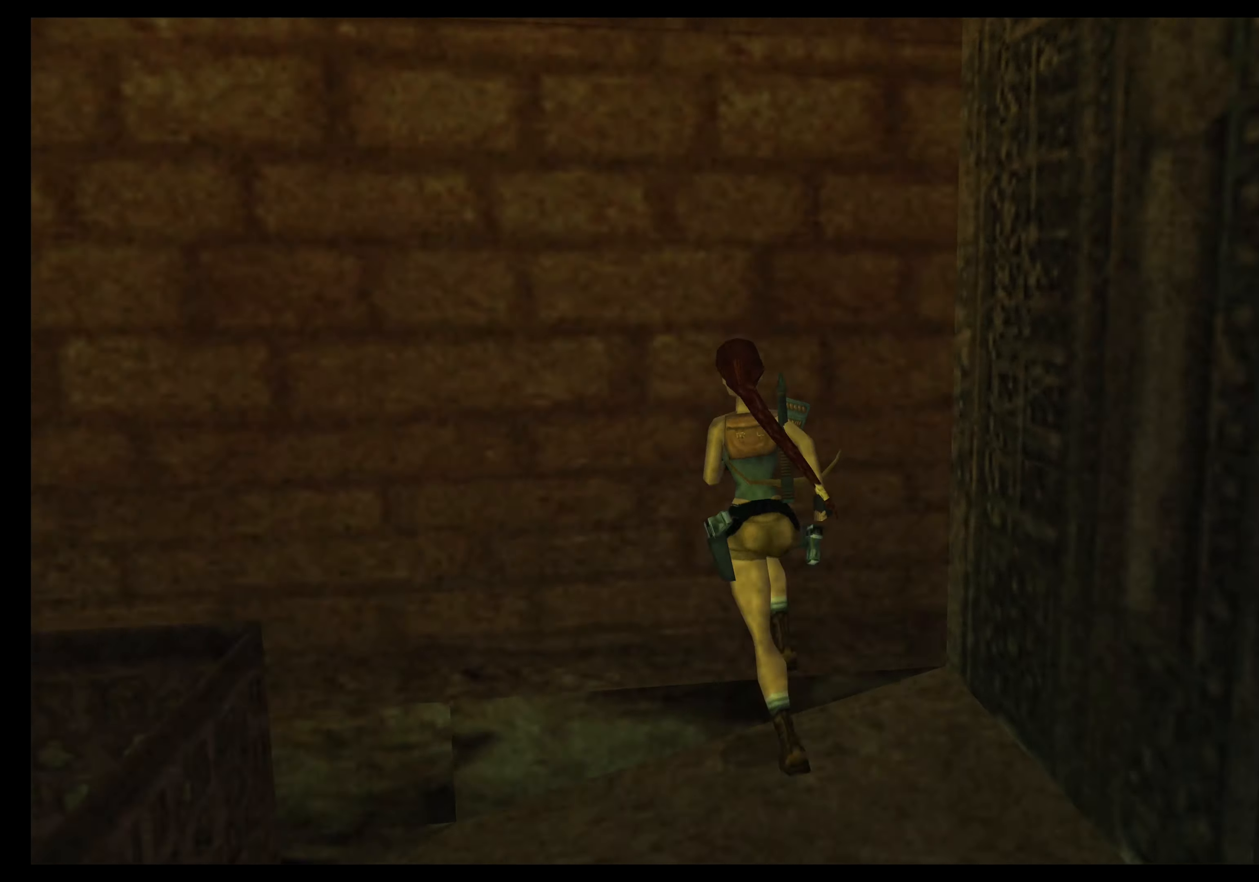
{"buttons": [], "left_stick": "center", "events": []}
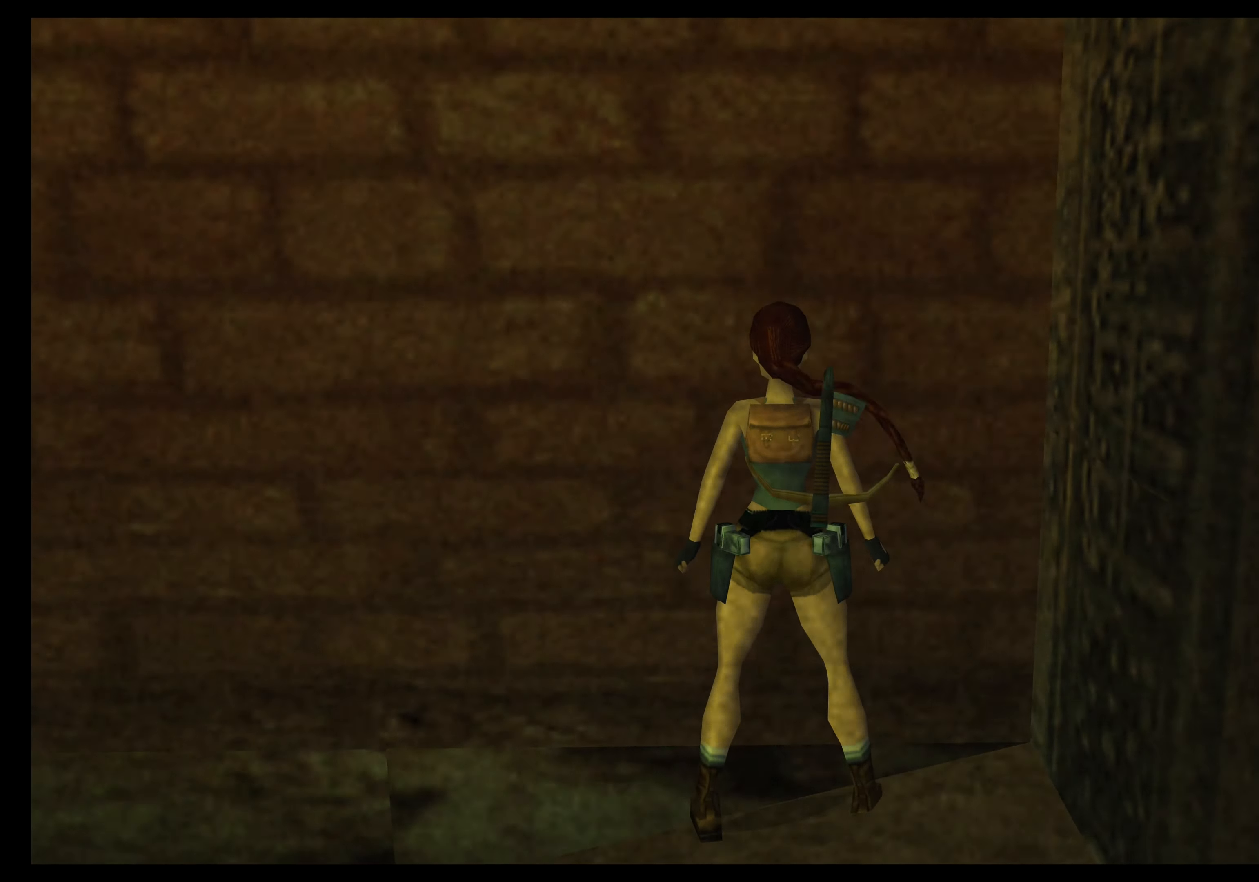
{"buttons": [], "left_stick": "up-left"}
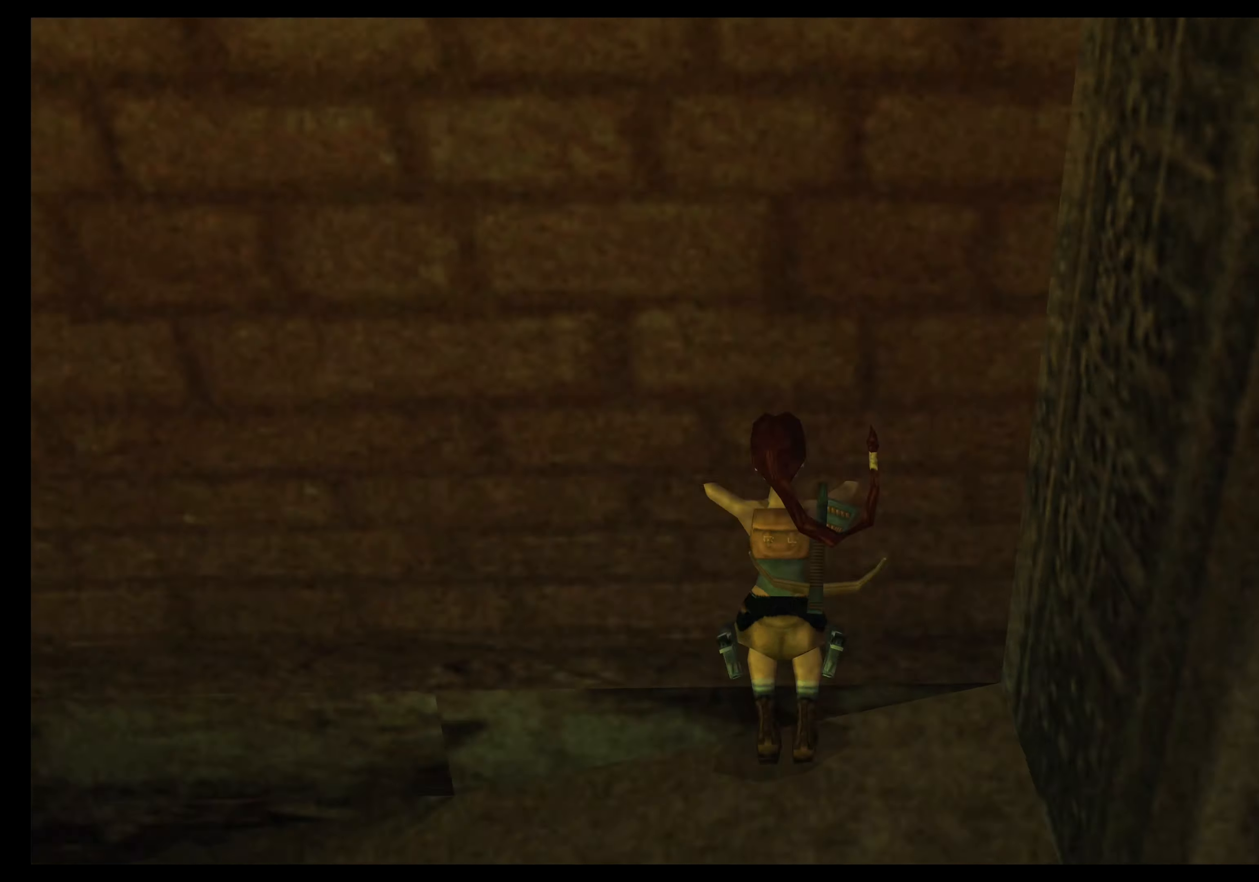
{"buttons": [], "left_stick": "up"}
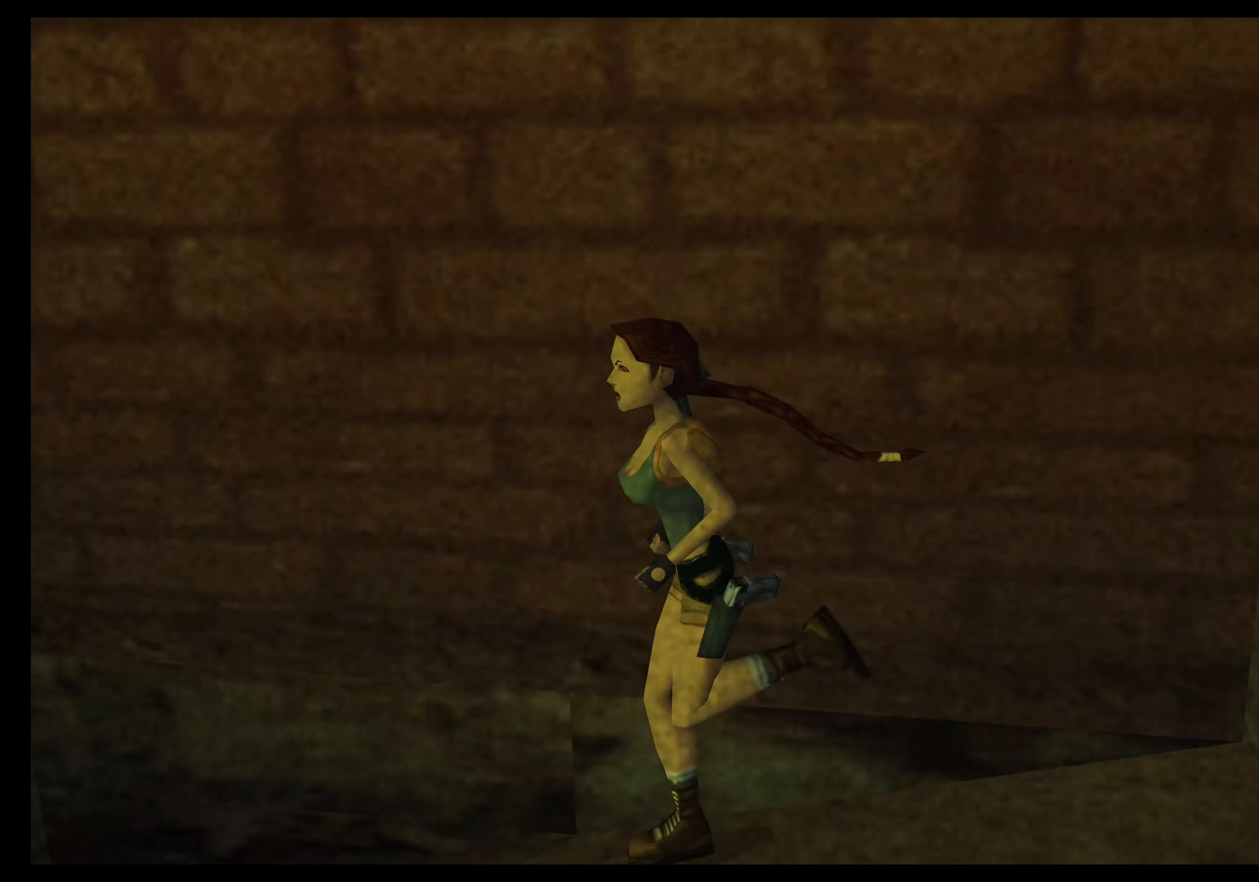
{"buttons": [], "left_stick": "up", "events": [[183, "left_stick", "center"], [283, "left_stick", "up"]]}
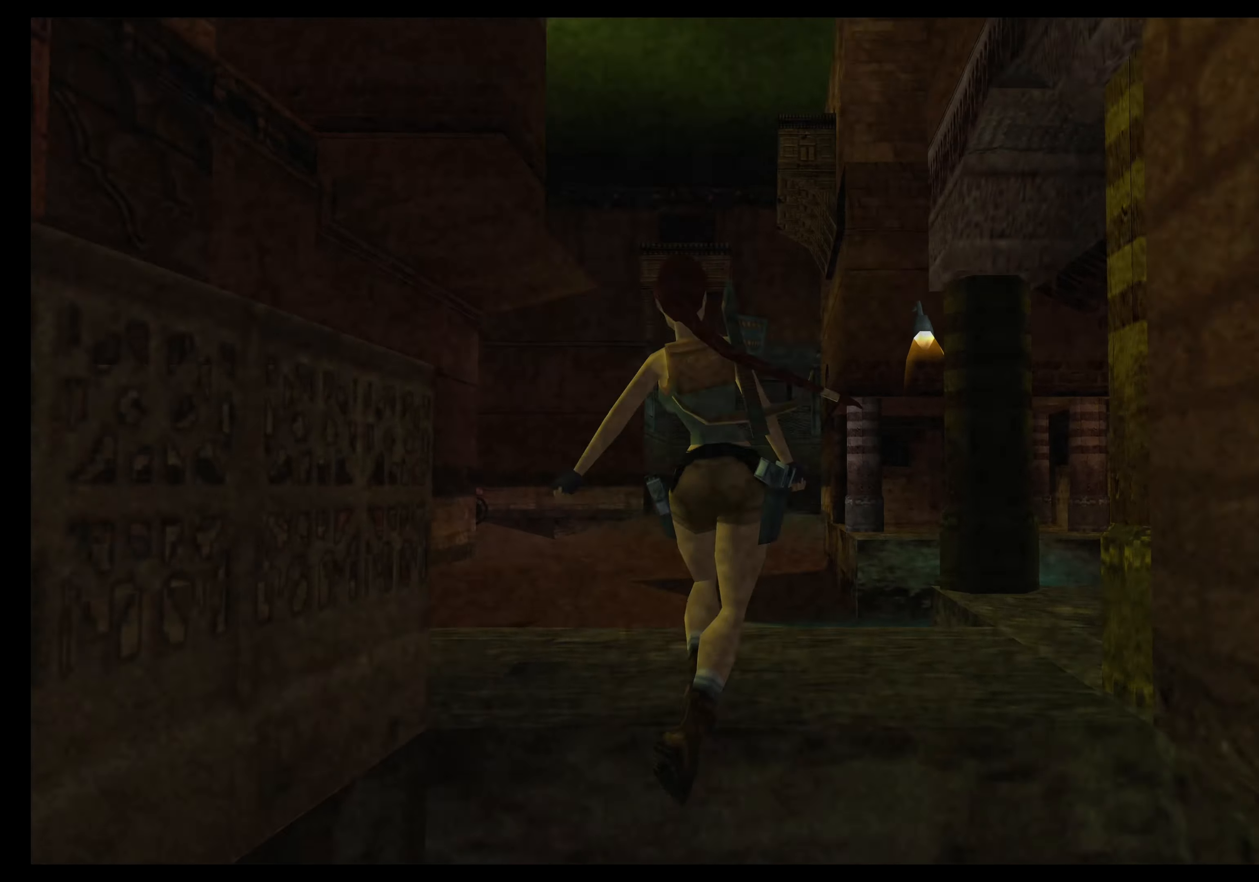
{"buttons": [], "left_stick": "right"}
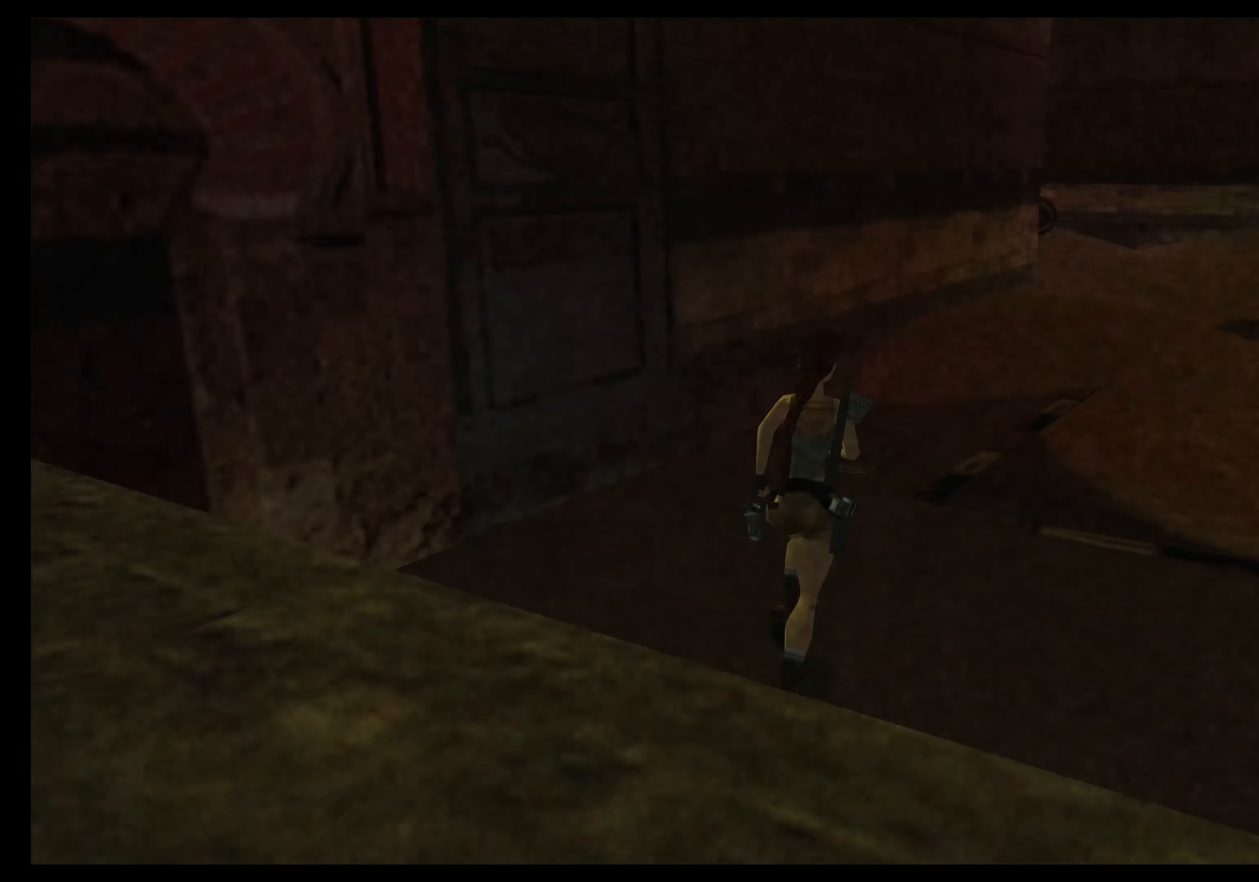
{"buttons": [], "left_stick": "center", "events": [[200, "left_stick", "center"]]}
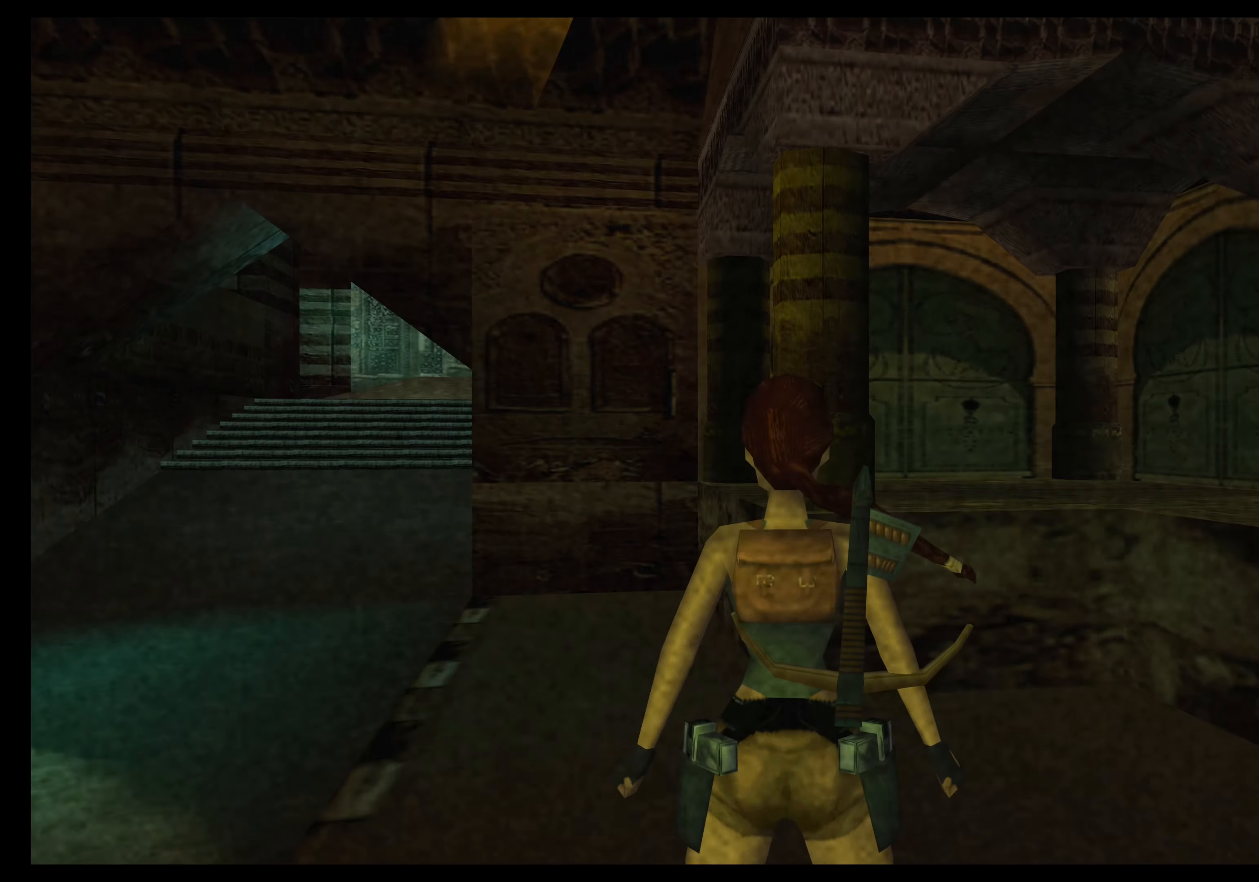
{"buttons": [], "left_stick": "center", "events": [[50, "left_stick", "down"], [133, "left_stick", "center"], [367, "left_stick", "up-left"], [450, "left_stick", "center"]]}
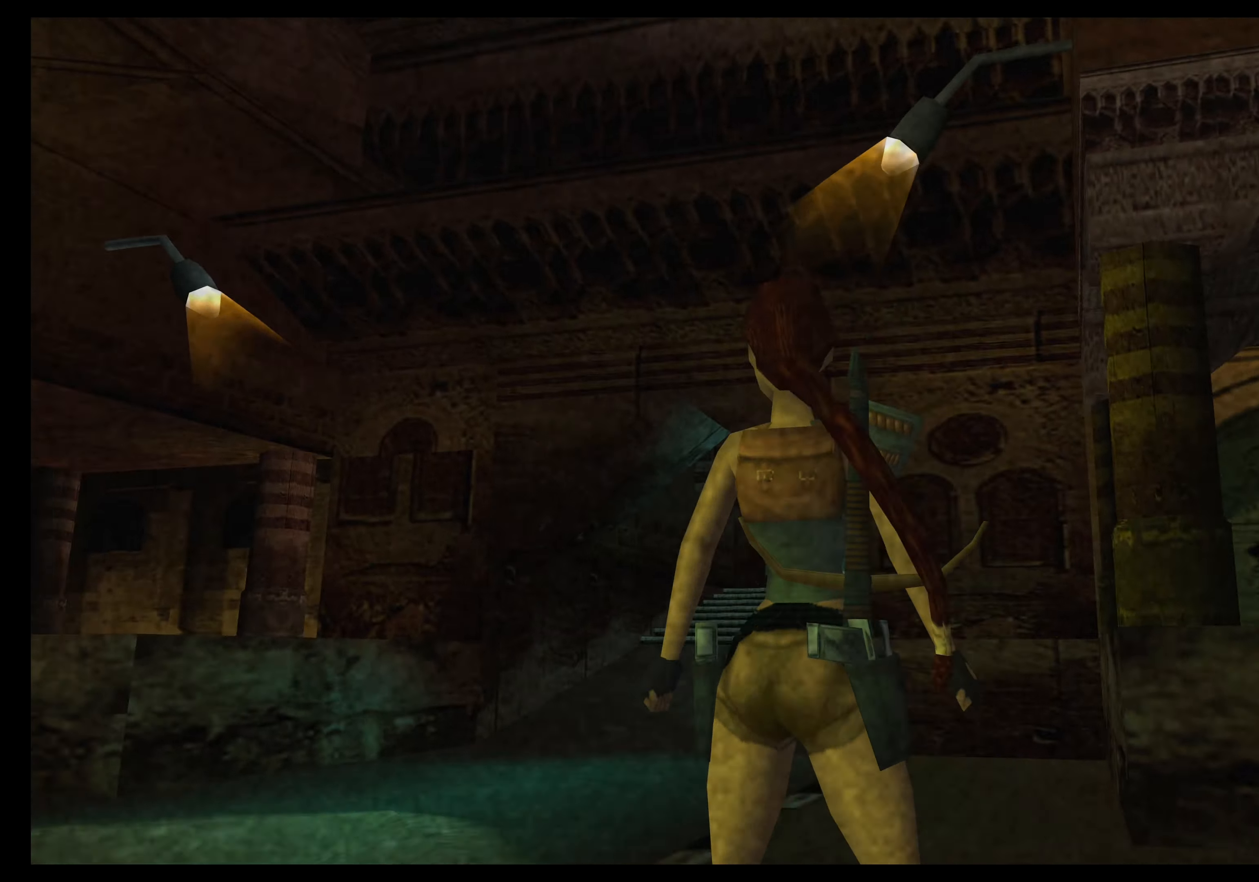
{"buttons": [], "left_stick": "up-right"}
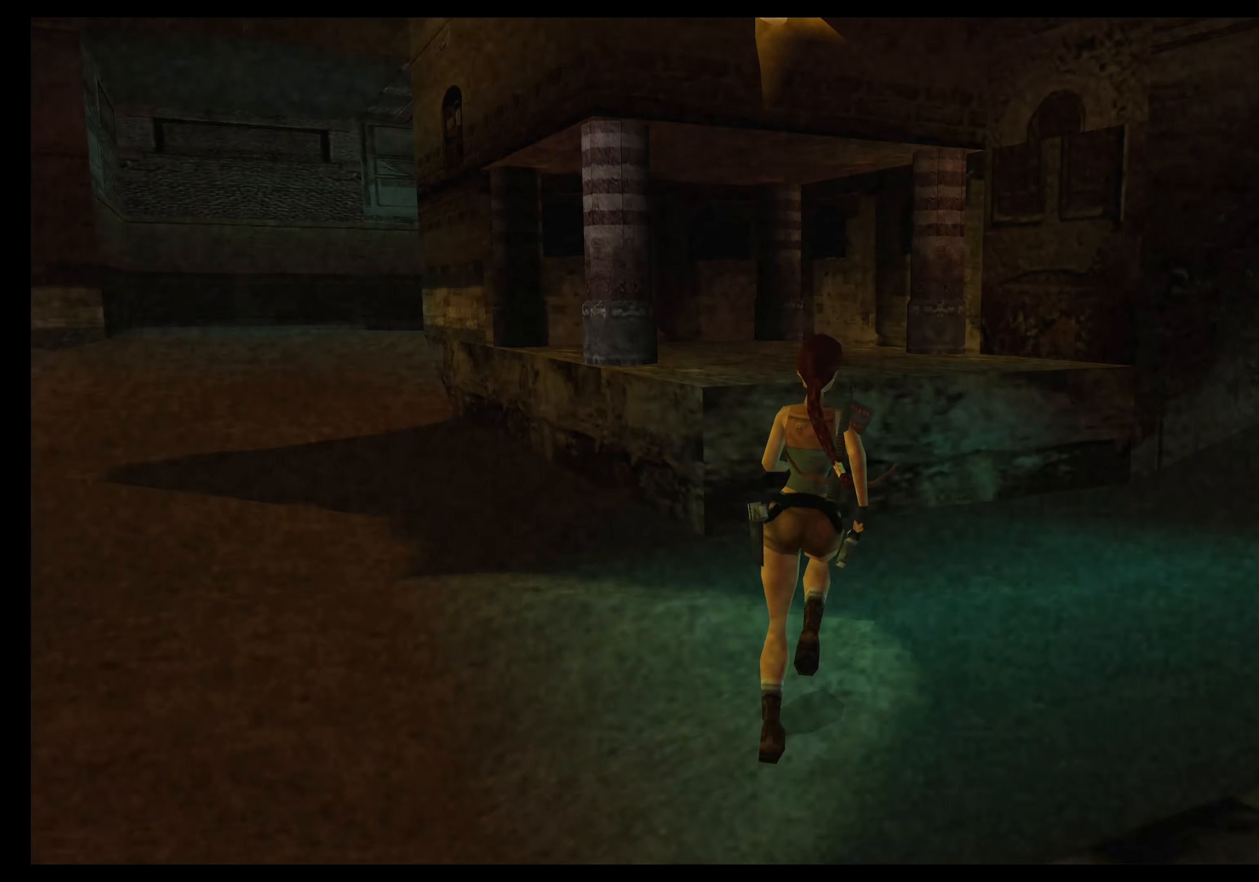
{"buttons": [], "left_stick": "center", "events": [[17, "left_stick", "right"], [150, "left_stick", "center"]]}
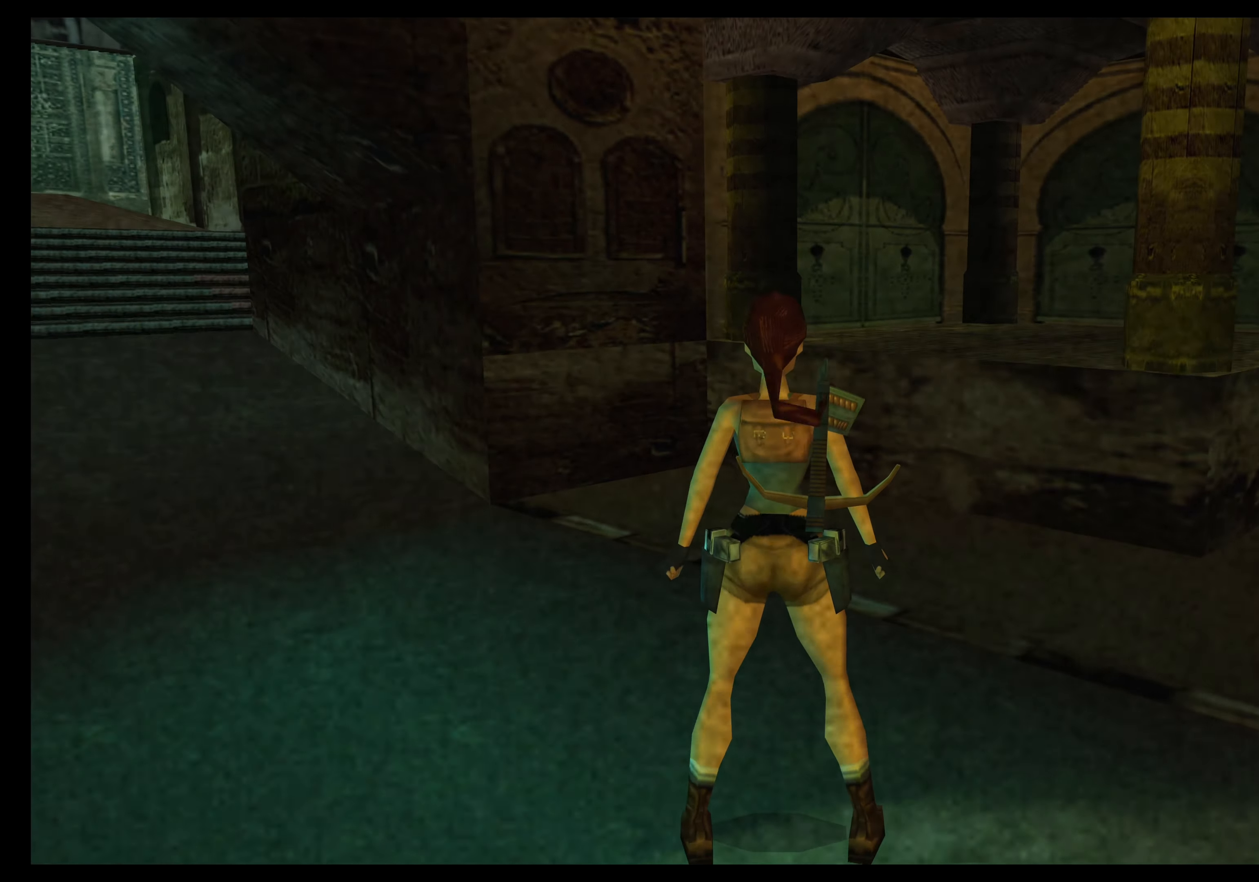
{"buttons": [], "left_stick": "left", "events": [[300, "left_stick", "left"]]}
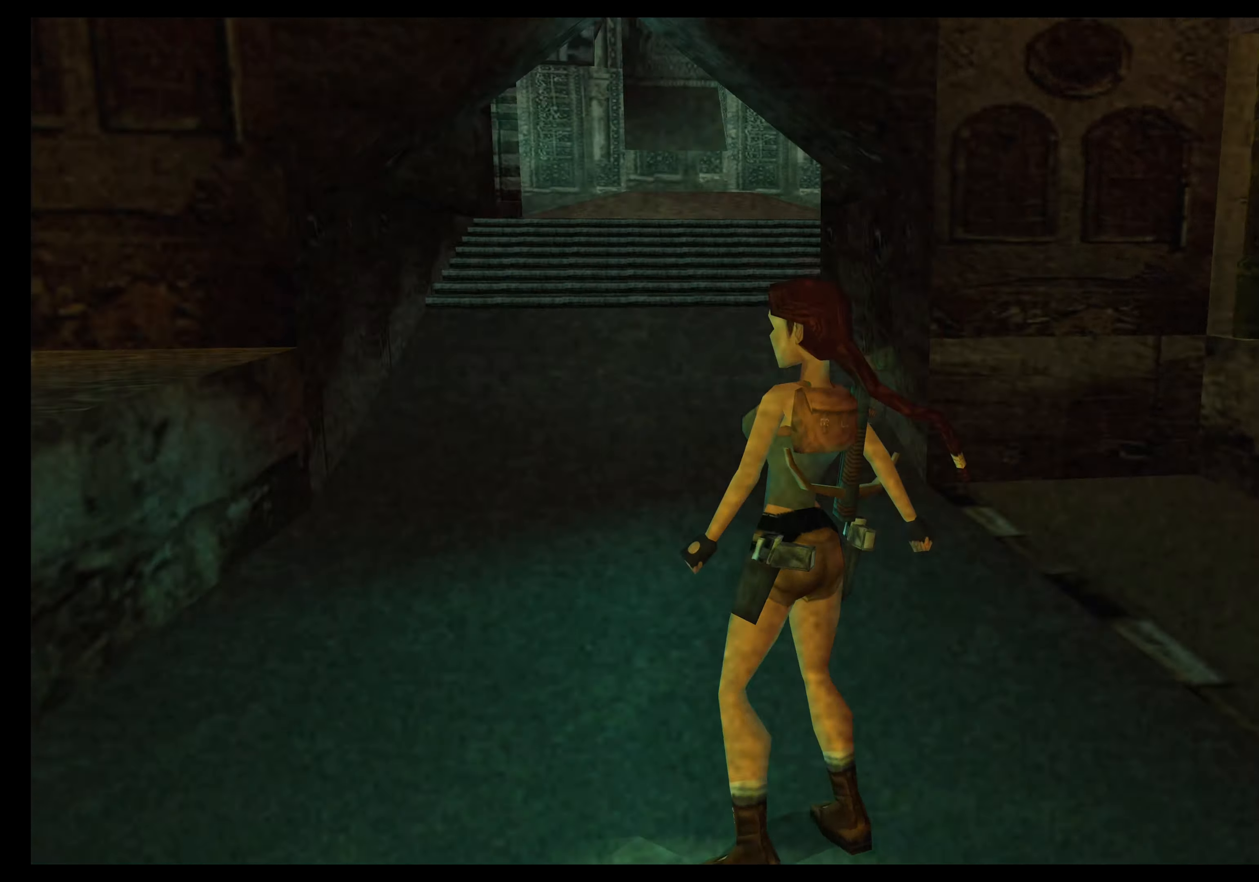
{"buttons": [], "left_stick": "up-right", "events": [[33, "left_stick", "center"], [383, "left_stick", "up-right"]]}